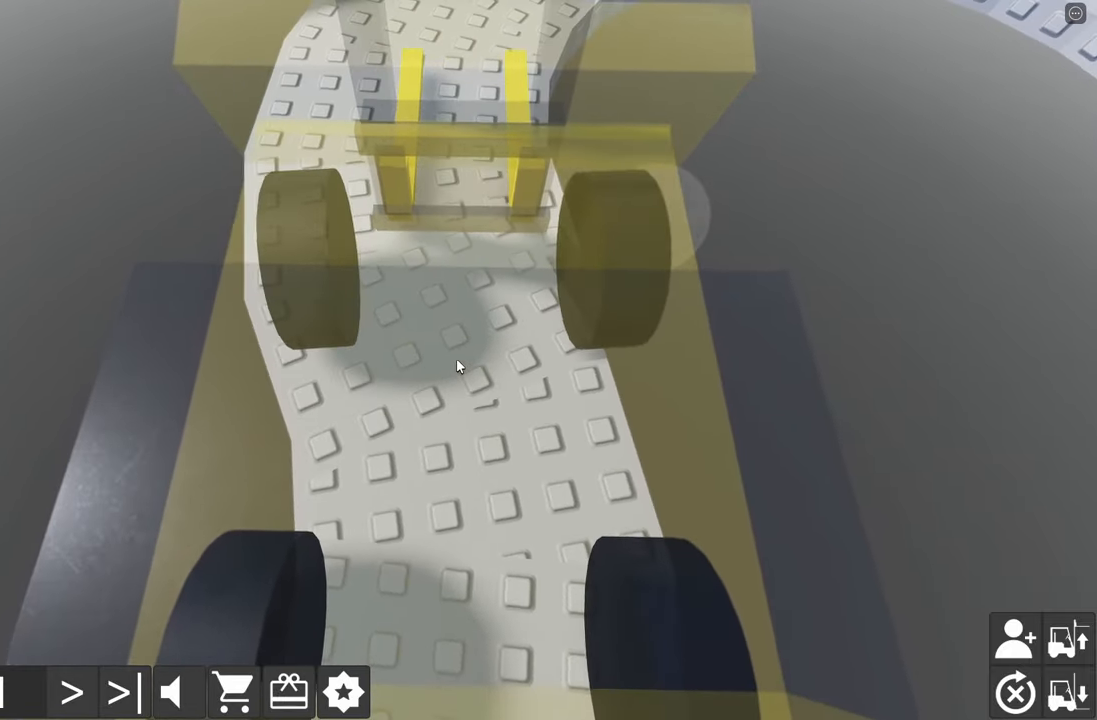
Gameplay with keyboard; each line is a JSON object with the keys held at the frame after it. "events" lists presses ("down") and releases ("up") of "a", "d", "e", "q", "s" and "w" between this image and that frame as [ms after this image, input, new state], when the widget could be followed in between. No other keys are recorded. Mouse input is not recorded.
{"keys": ["w"], "events": [[17, "a", "down"], [17, "w", "down"], [100, "a", "up"], [117, "w", "up"], [300, "w", "down"], [434, "a", "down"], [484, "a", "up"]]}
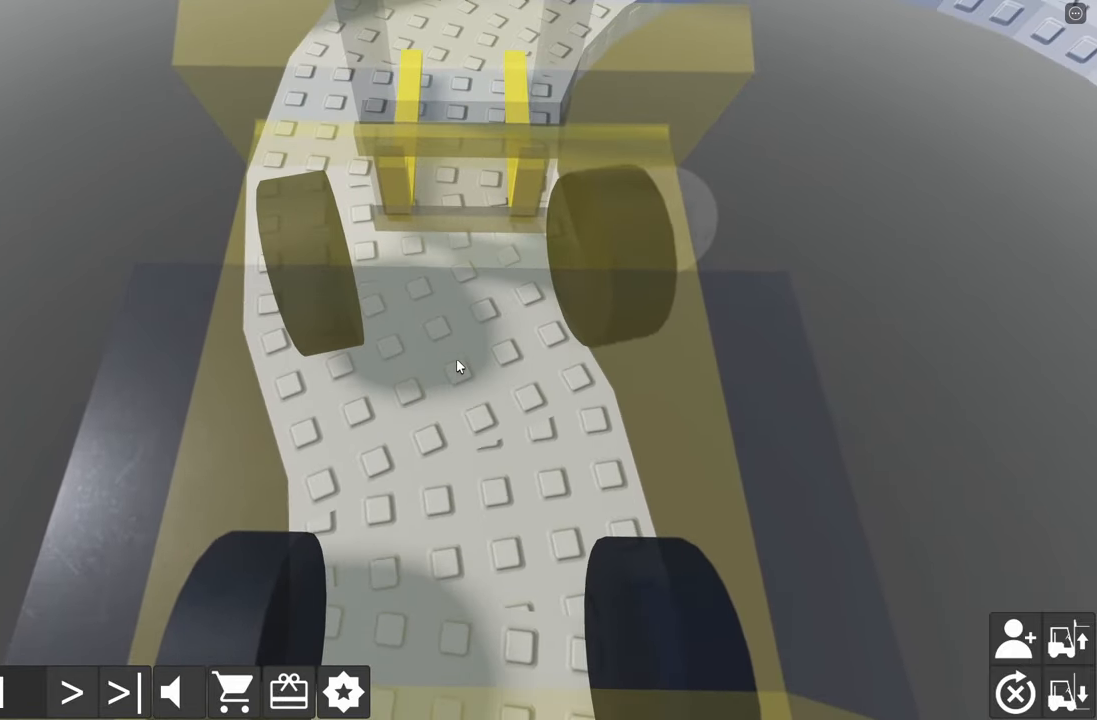
{"keys": ["w"], "events": [[50, "w", "up"], [134, "w", "down"], [150, "a", "down"], [250, "a", "up"], [300, "w", "up"], [367, "w", "down"]]}
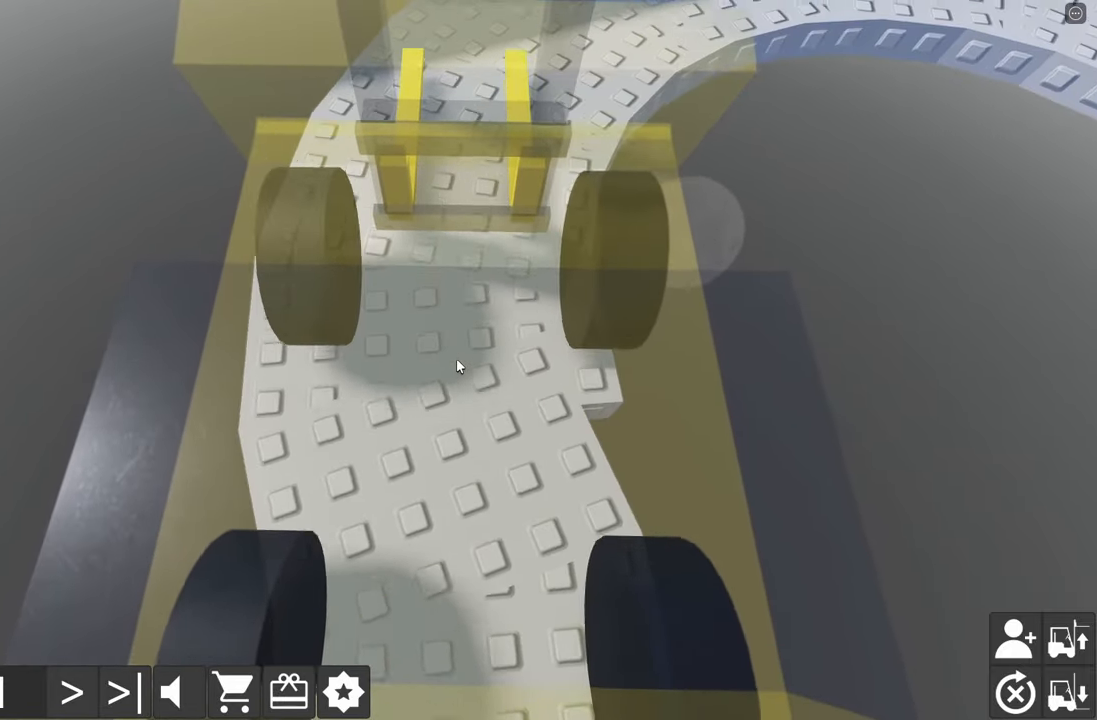
{"keys": [], "events": [[34, "w", "up"], [100, "w", "down"], [250, "w", "up"], [284, "a", "down"], [300, "w", "down"], [367, "a", "up"], [384, "w", "up"]]}
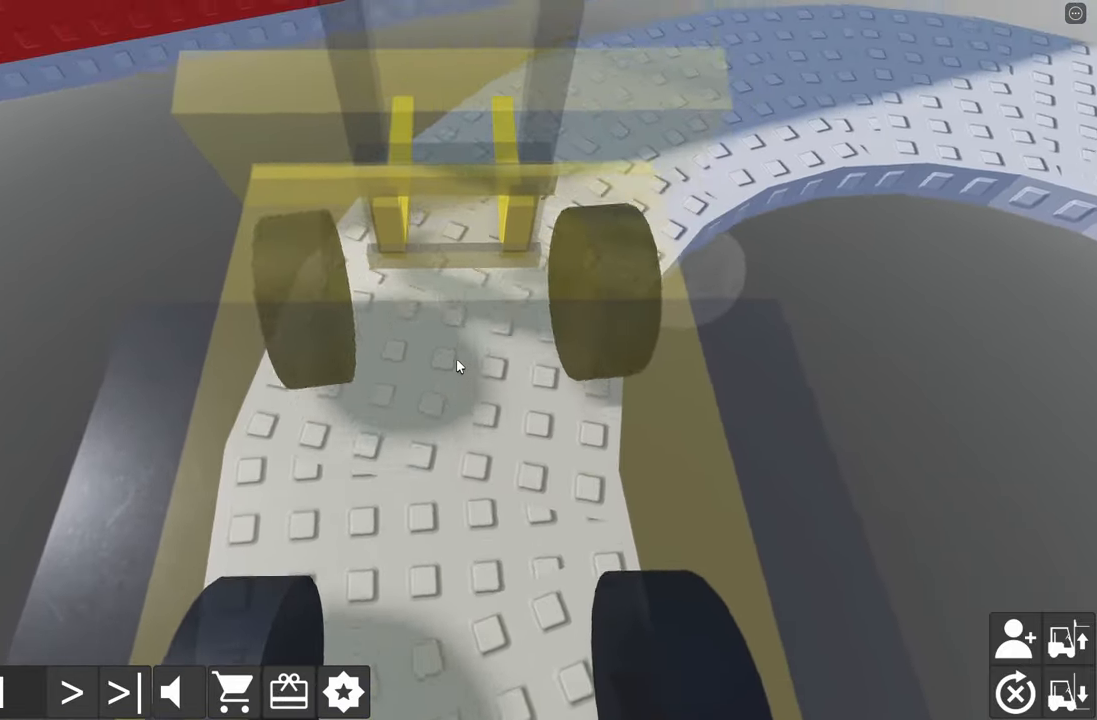
{"keys": [], "events": [[50, "w", "down"], [100, "d", "down"], [234, "w", "up"], [267, "d", "up"]]}
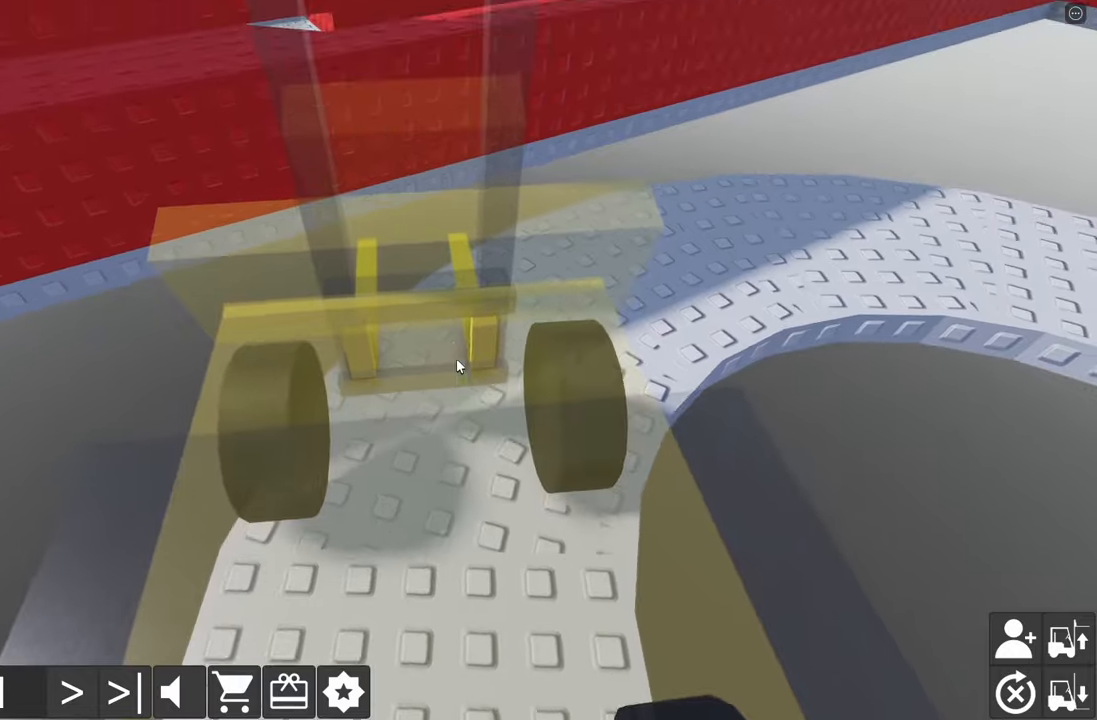
{"keys": ["e"], "events": [[83, "s", "down"], [166, "s", "up"], [400, "e", "down"]]}
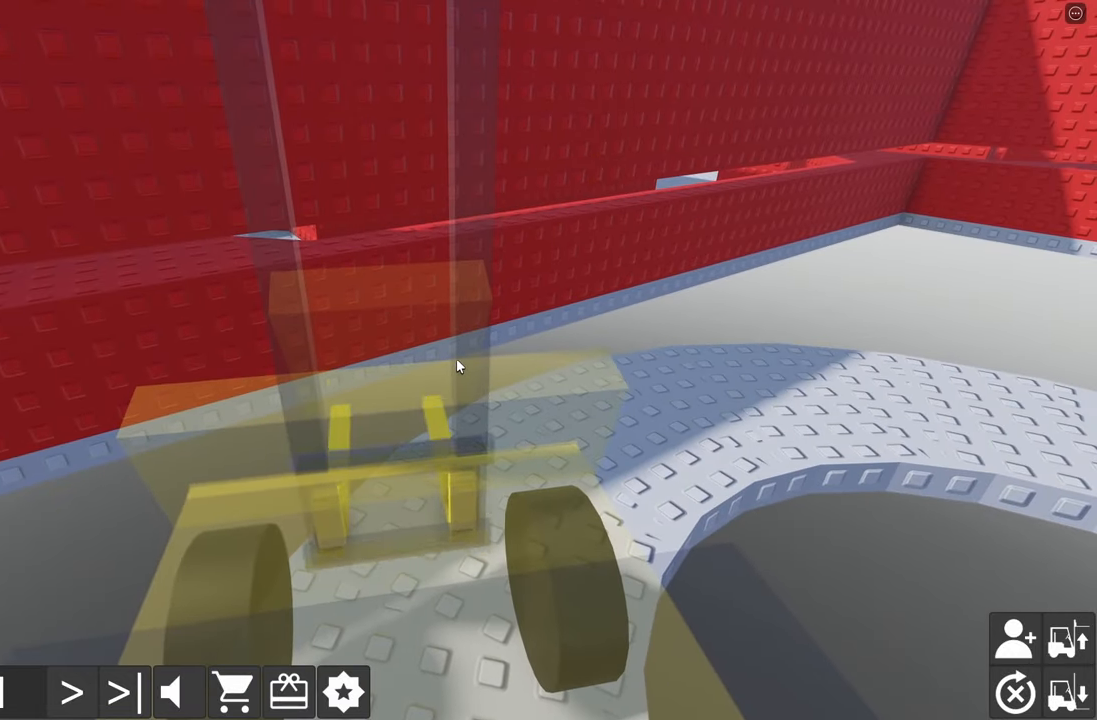
{"keys": [], "events": [[266, "e", "up"]]}
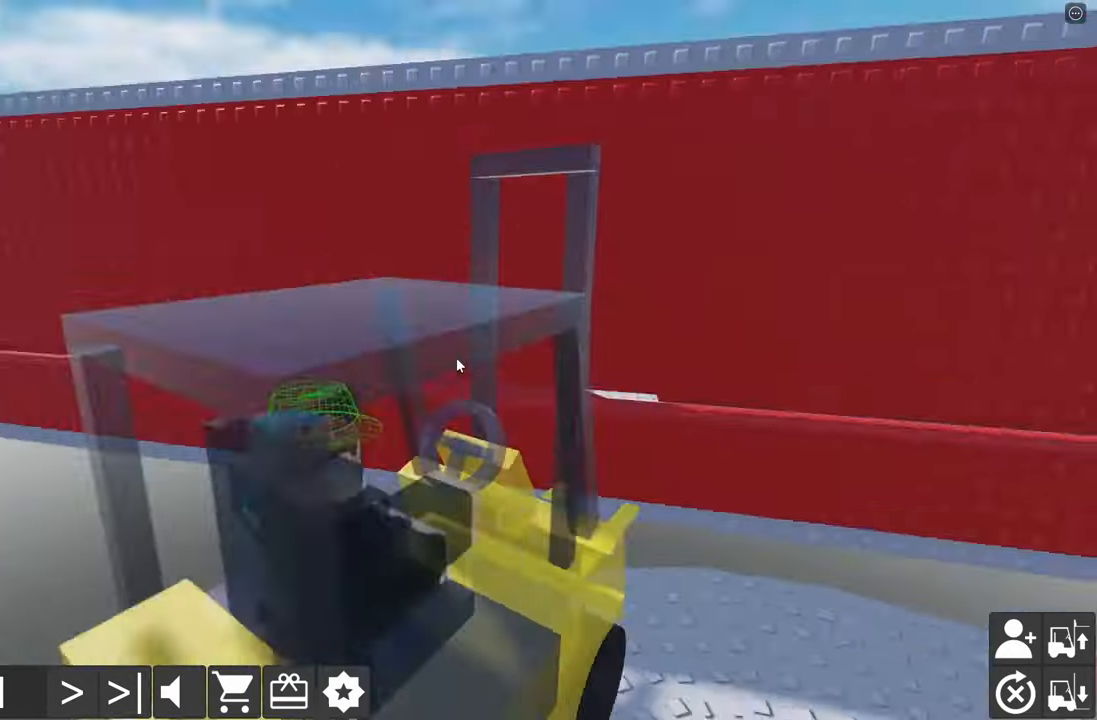
{"keys": [], "events": [[250, "w", "down"], [283, "w", "up"]]}
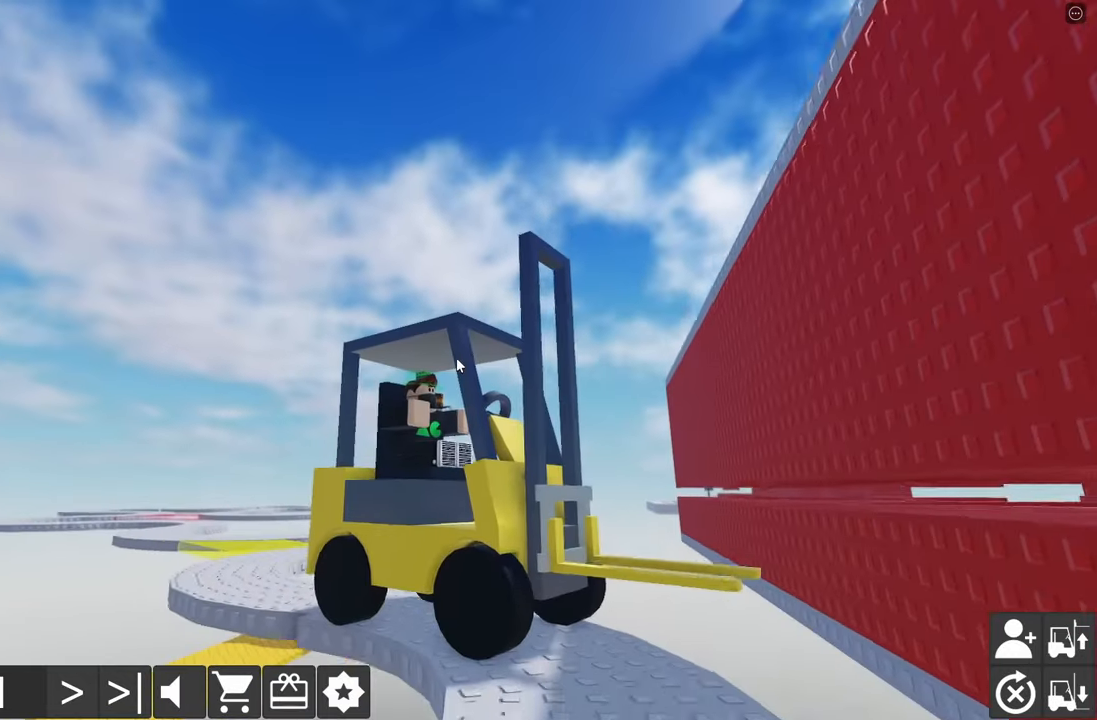
{"keys": ["e"], "events": [[116, "e", "down"], [300, "e", "up"], [433, "e", "down"]]}
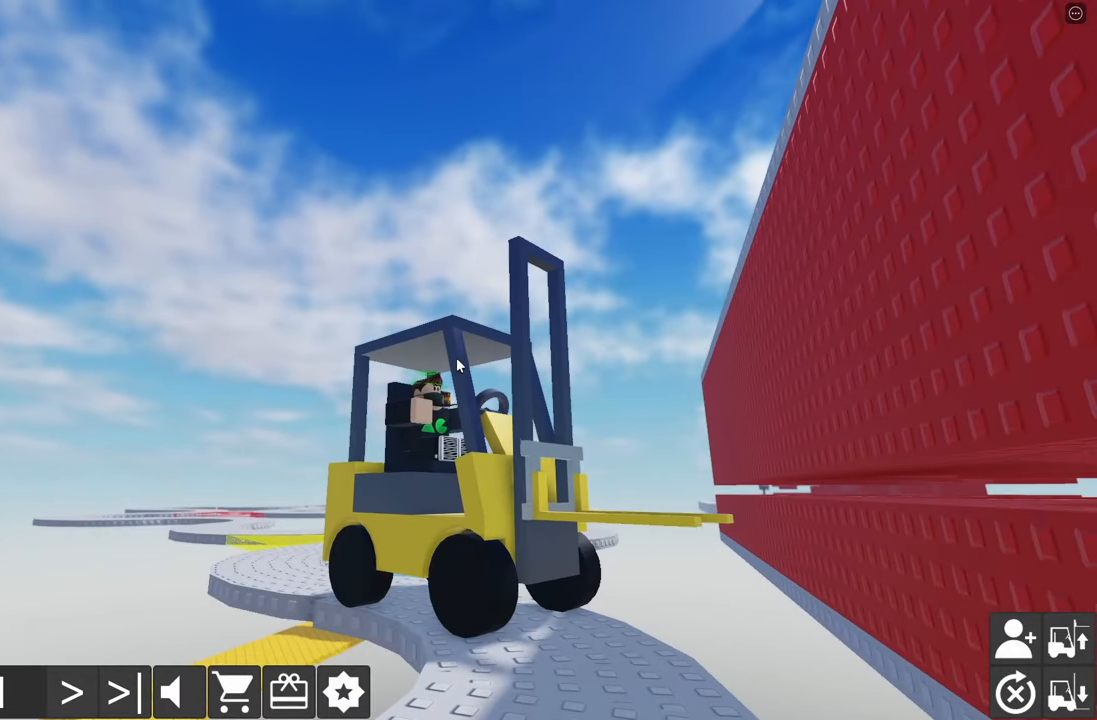
{"keys": [], "events": [[50, "e", "up"], [166, "e", "down"], [250, "e", "up"], [416, "e", "down"], [483, "e", "up"]]}
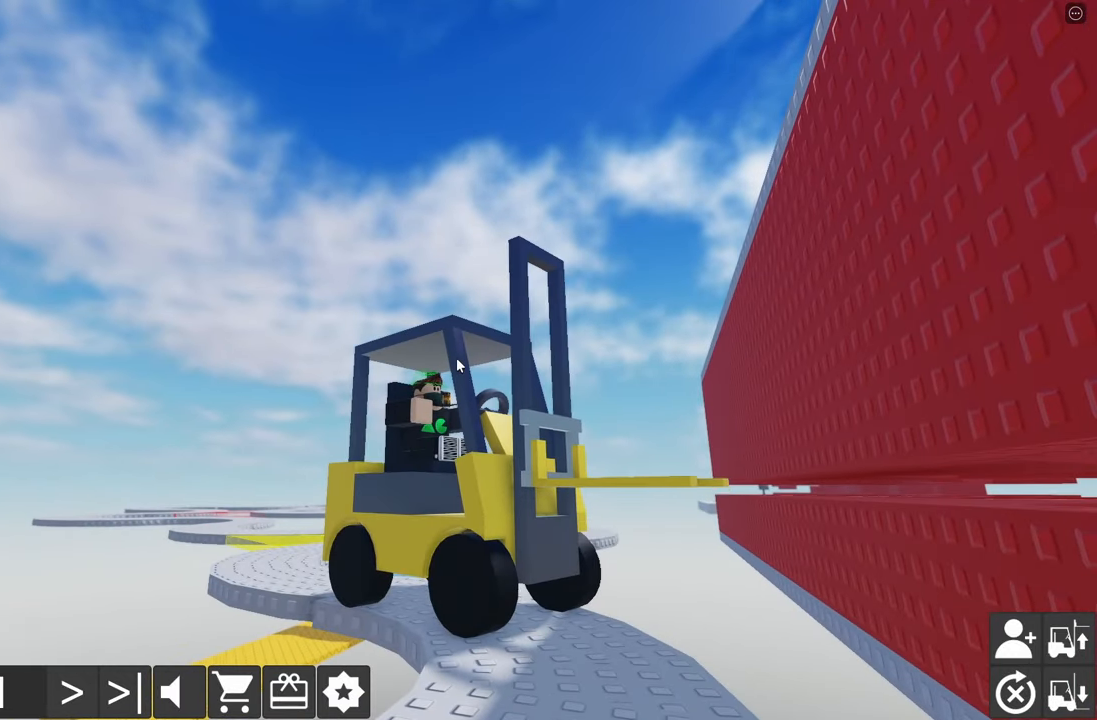
{"keys": [], "events": []}
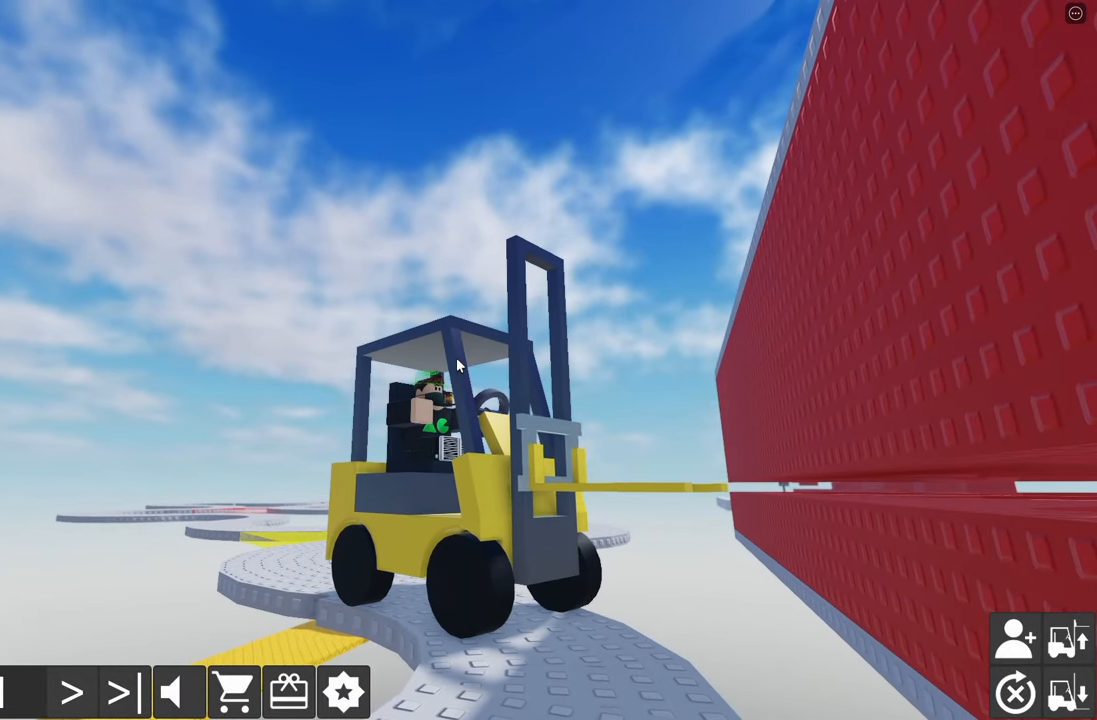
{"keys": [], "events": [[416, "d", "down"], [450, "d", "up"]]}
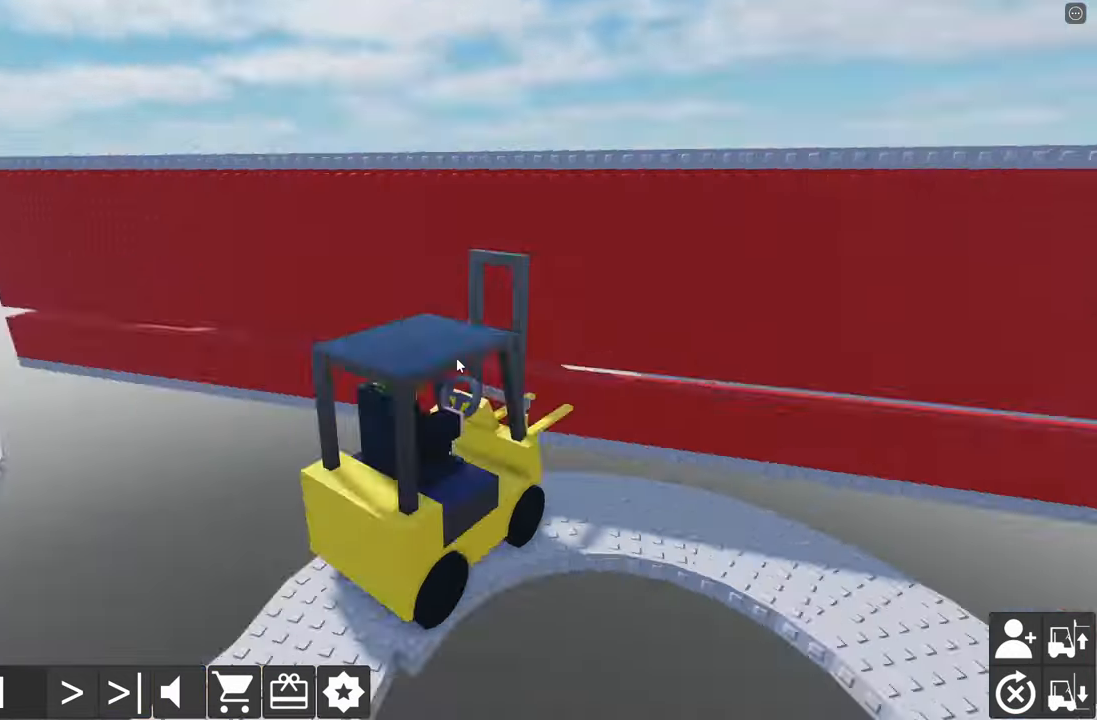
{"keys": [], "events": []}
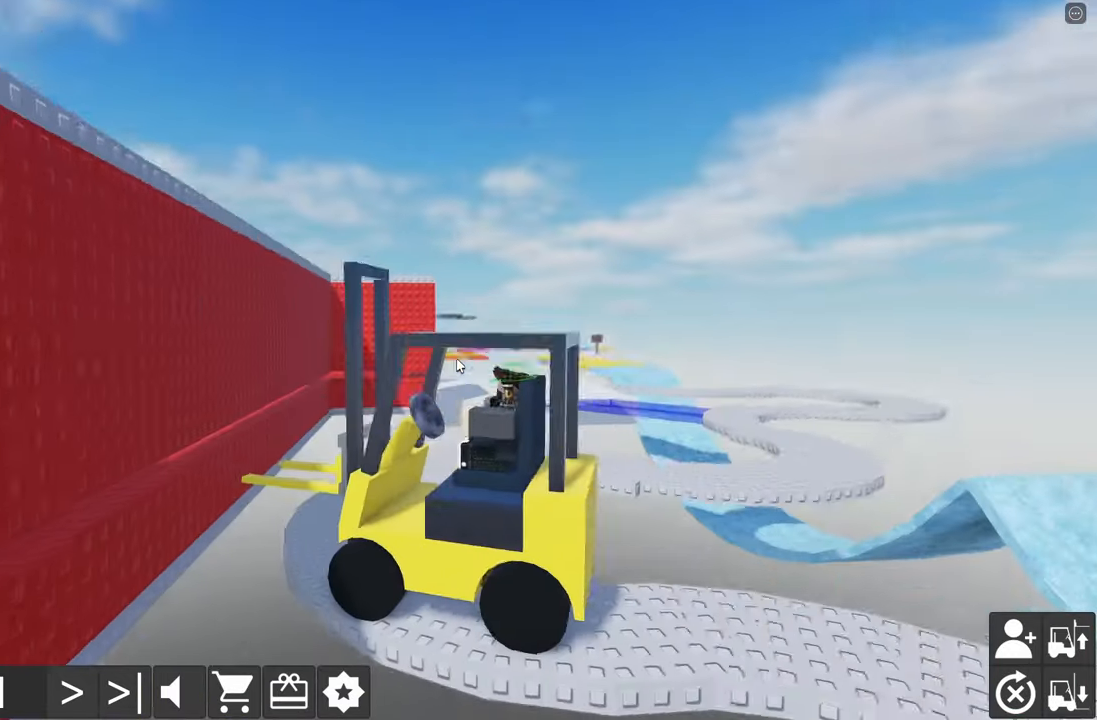
{"keys": [], "events": []}
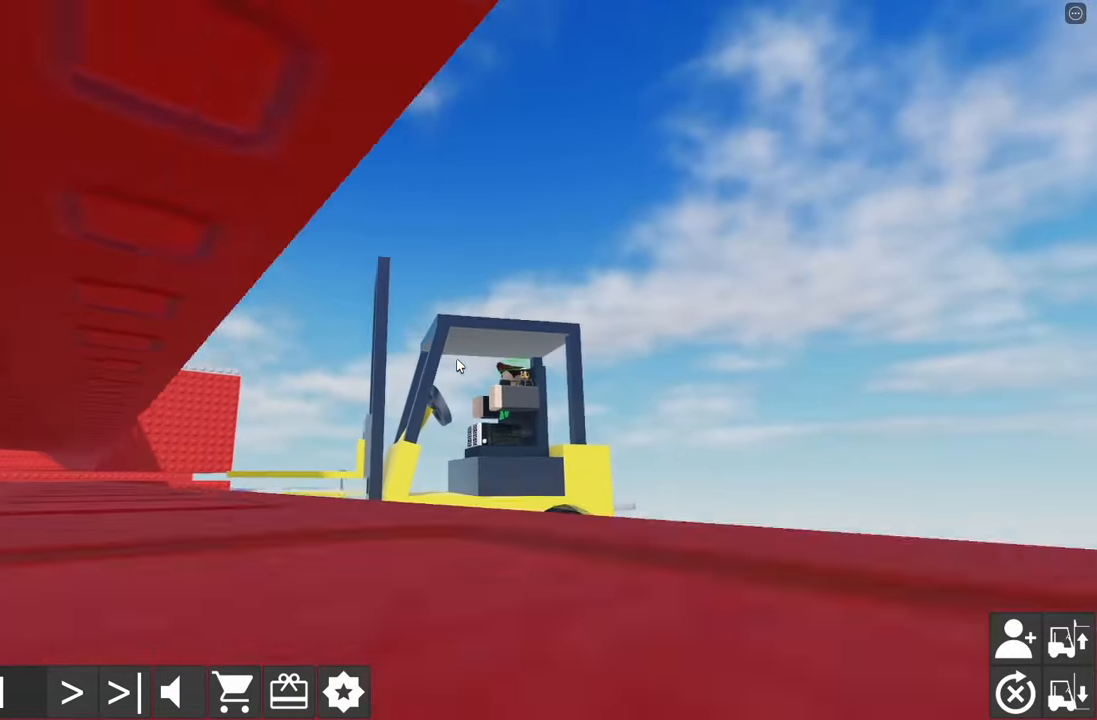
{"keys": [], "events": []}
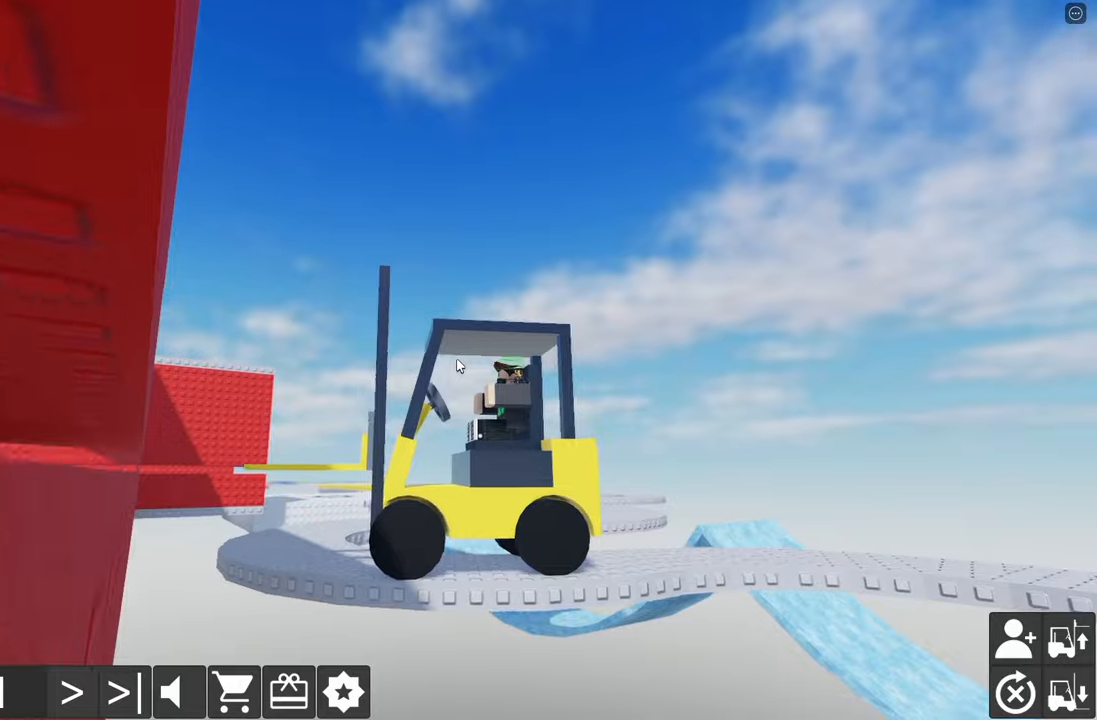
{"keys": [], "events": []}
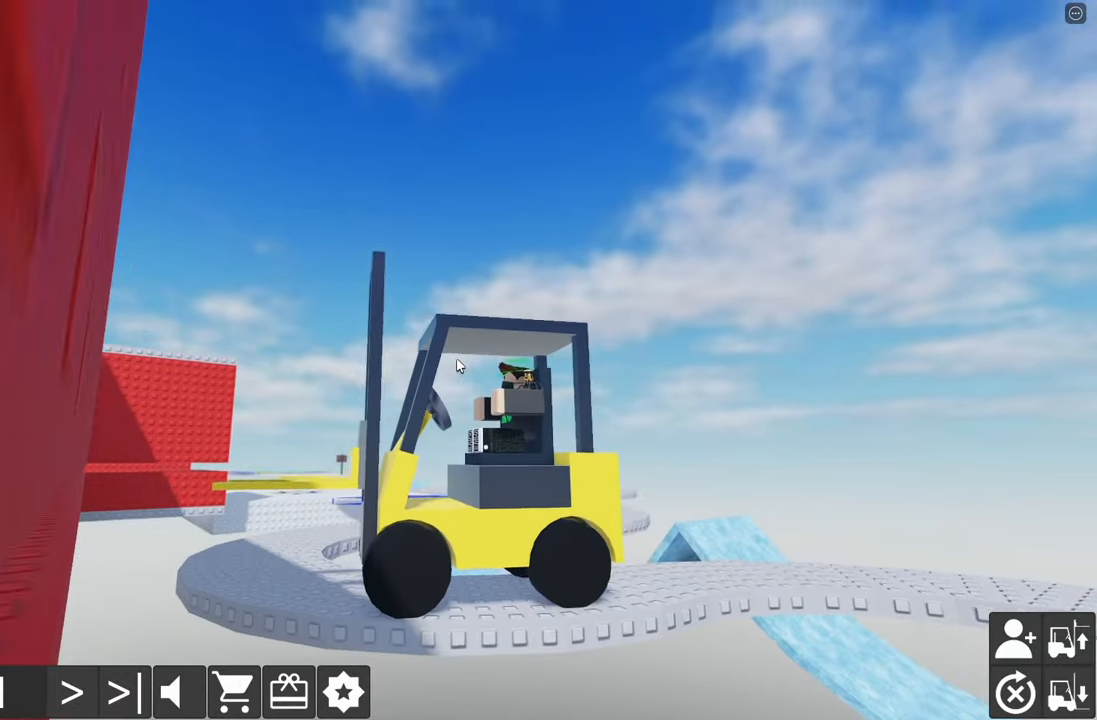
{"keys": [], "events": []}
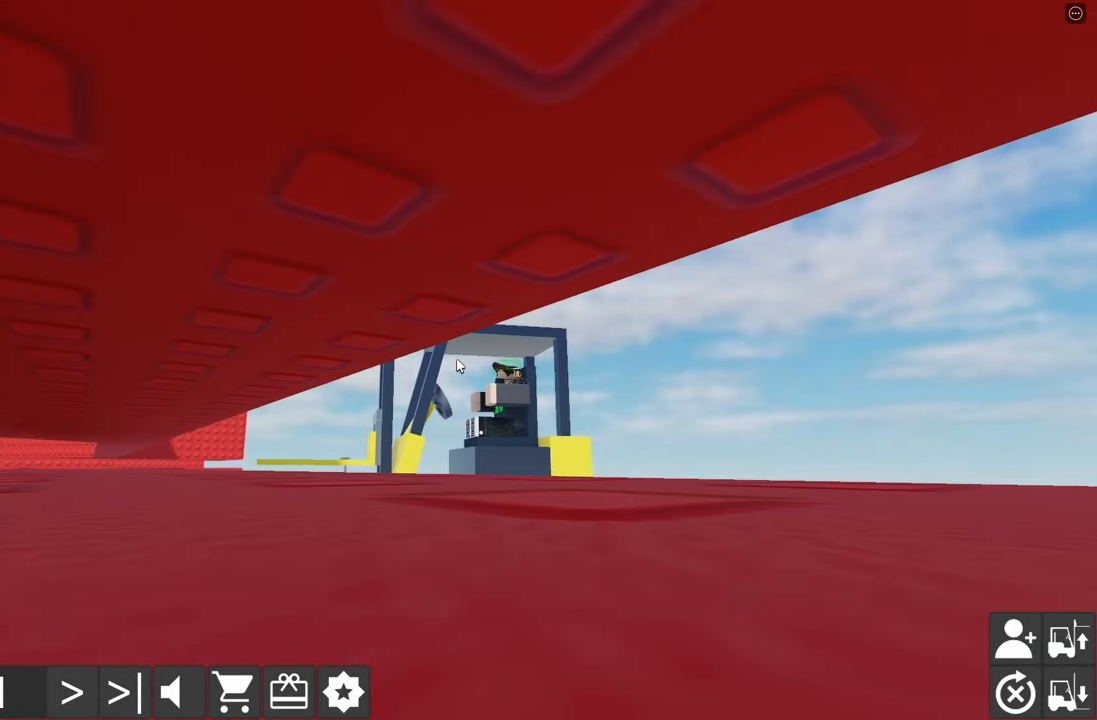
{"keys": [], "events": []}
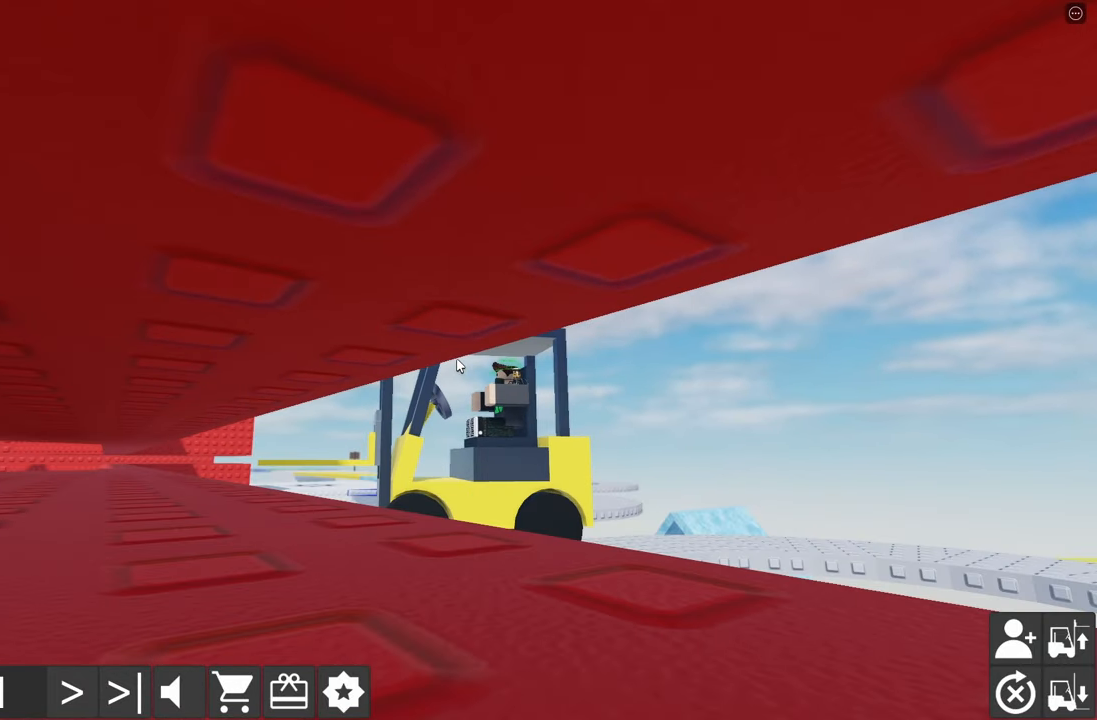
{"keys": [], "events": []}
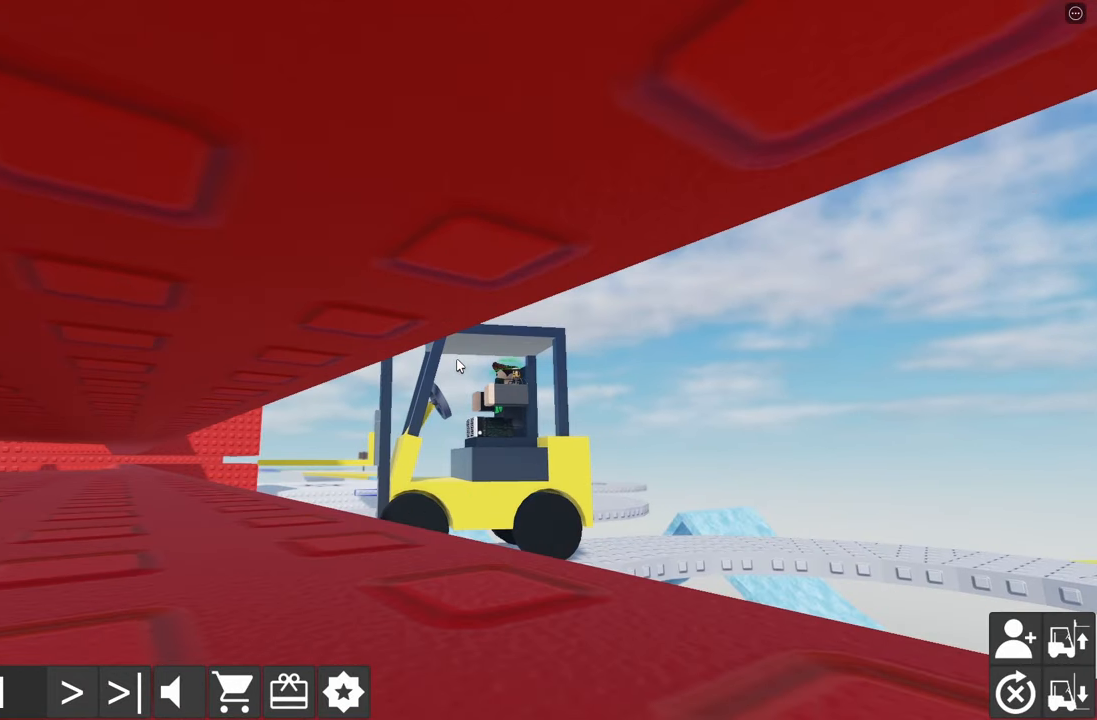
{"keys": [], "events": []}
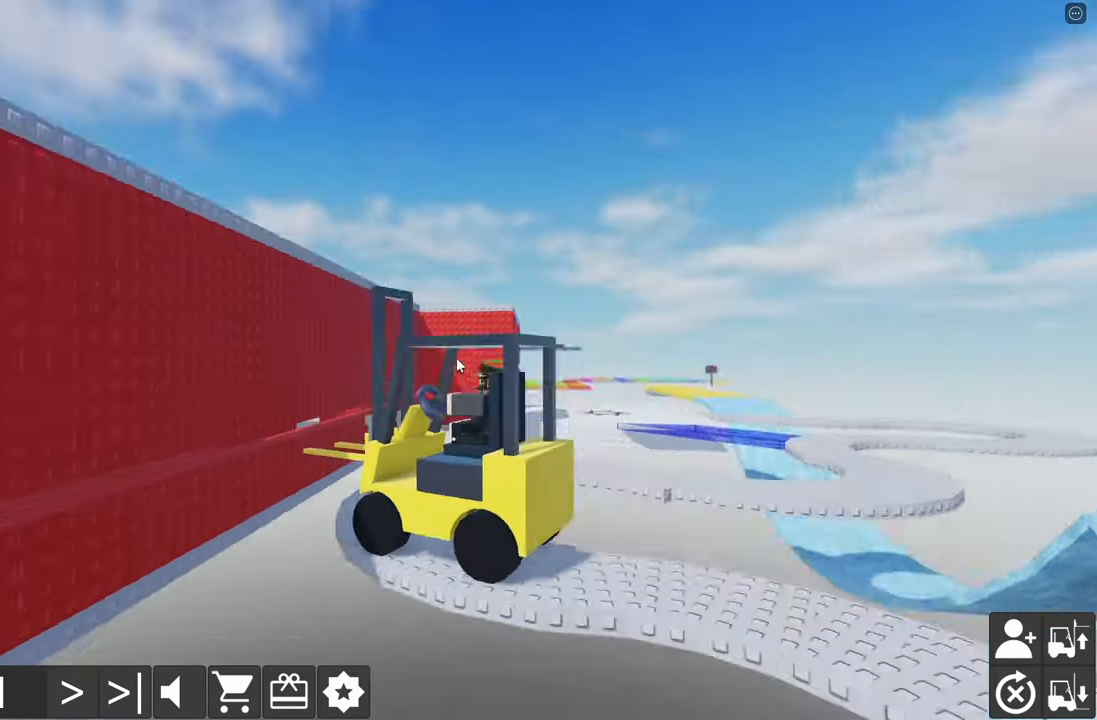
{"keys": [], "events": []}
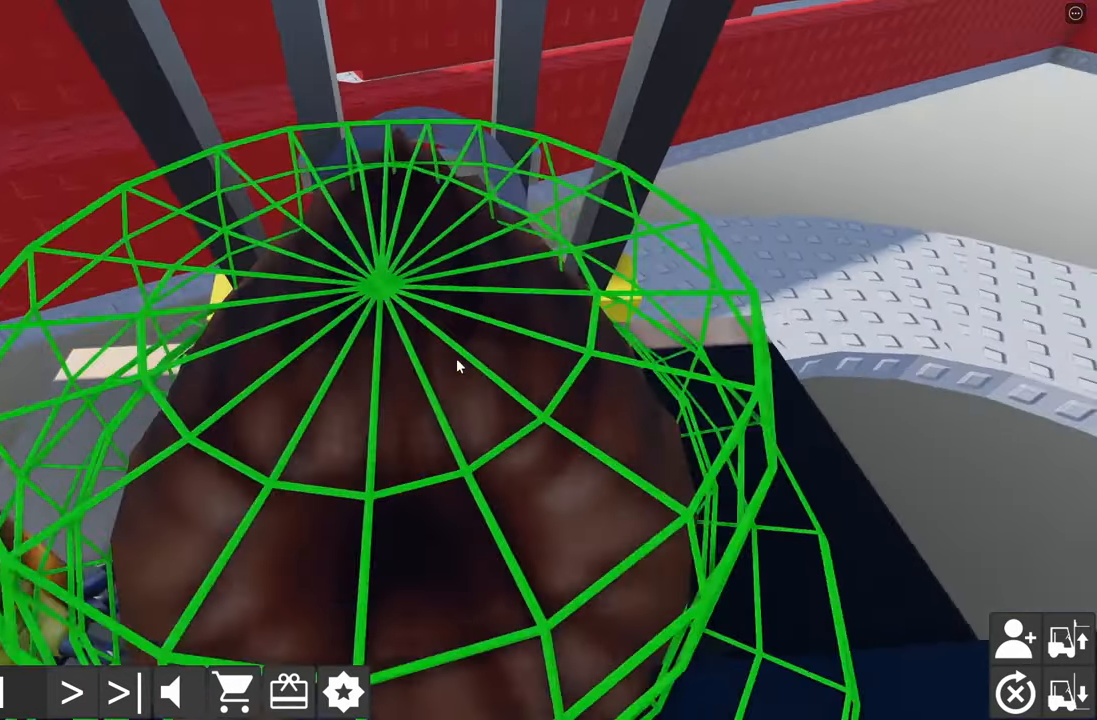
{"keys": ["d", "w"], "events": [[383, "w", "down"], [400, "d", "down"]]}
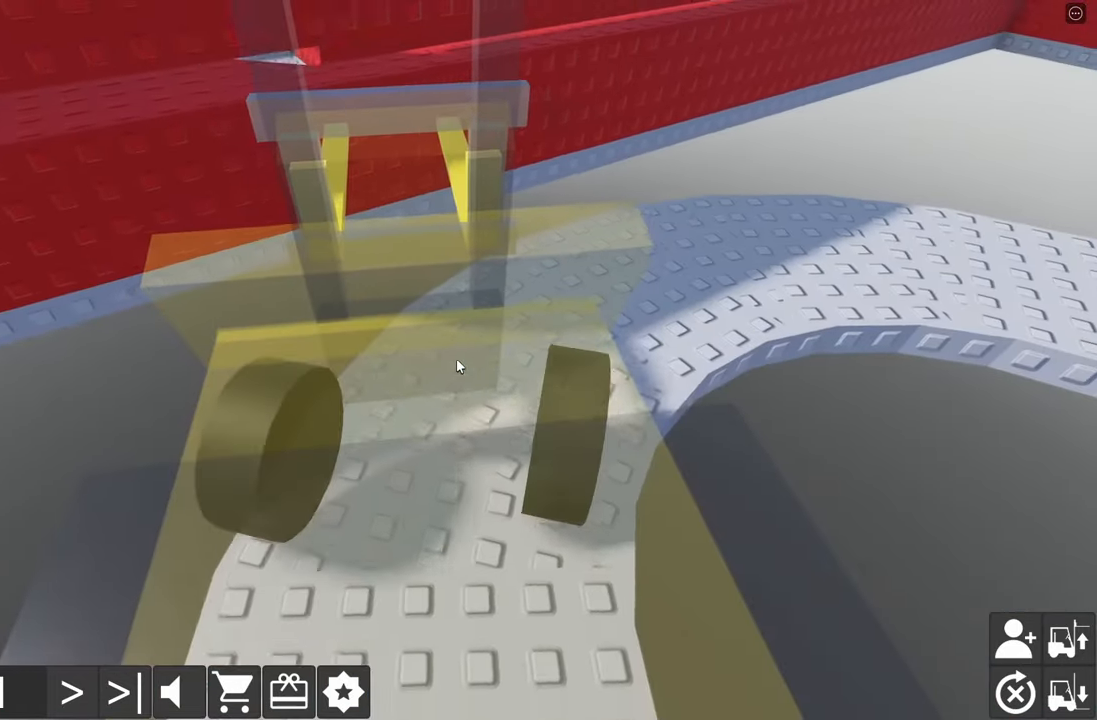
{"keys": [], "events": [[50, "d", "up"], [50, "w", "up"], [183, "w", "down"], [200, "d", "down"], [400, "d", "up"], [417, "w", "up"]]}
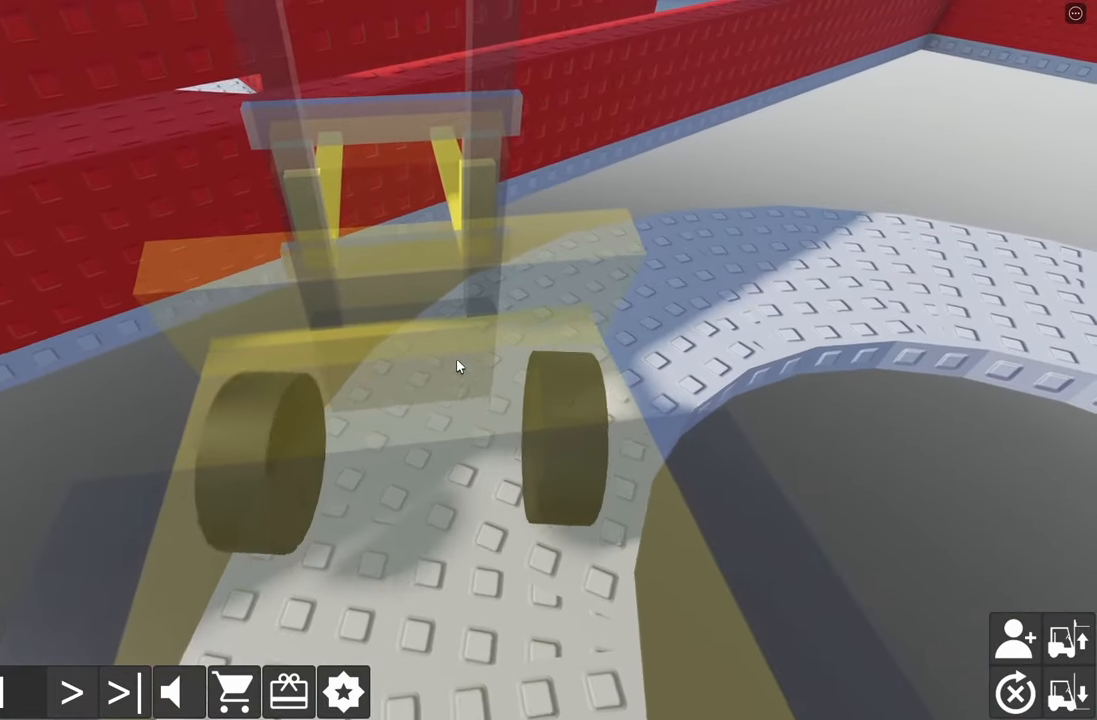
{"keys": [], "events": [[67, "d", "down"], [67, "w", "down"], [267, "w", "up"], [283, "d", "up"]]}
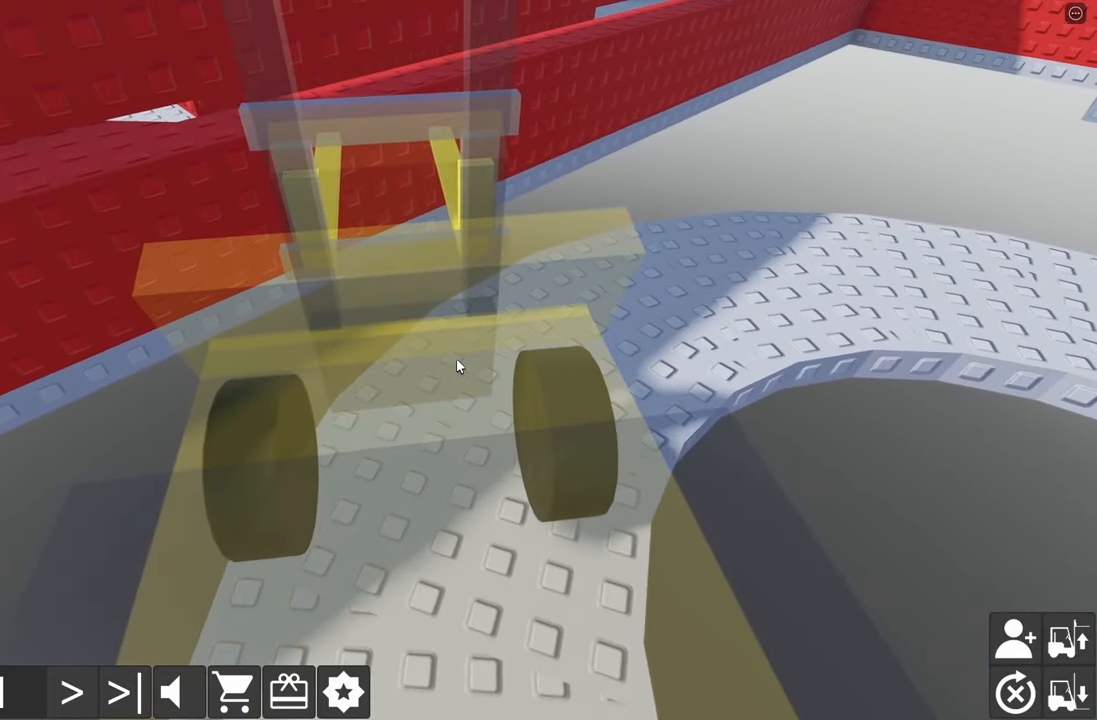
{"keys": [], "events": [[100, "a", "down"], [100, "s", "down"], [267, "a", "up"], [283, "s", "up"]]}
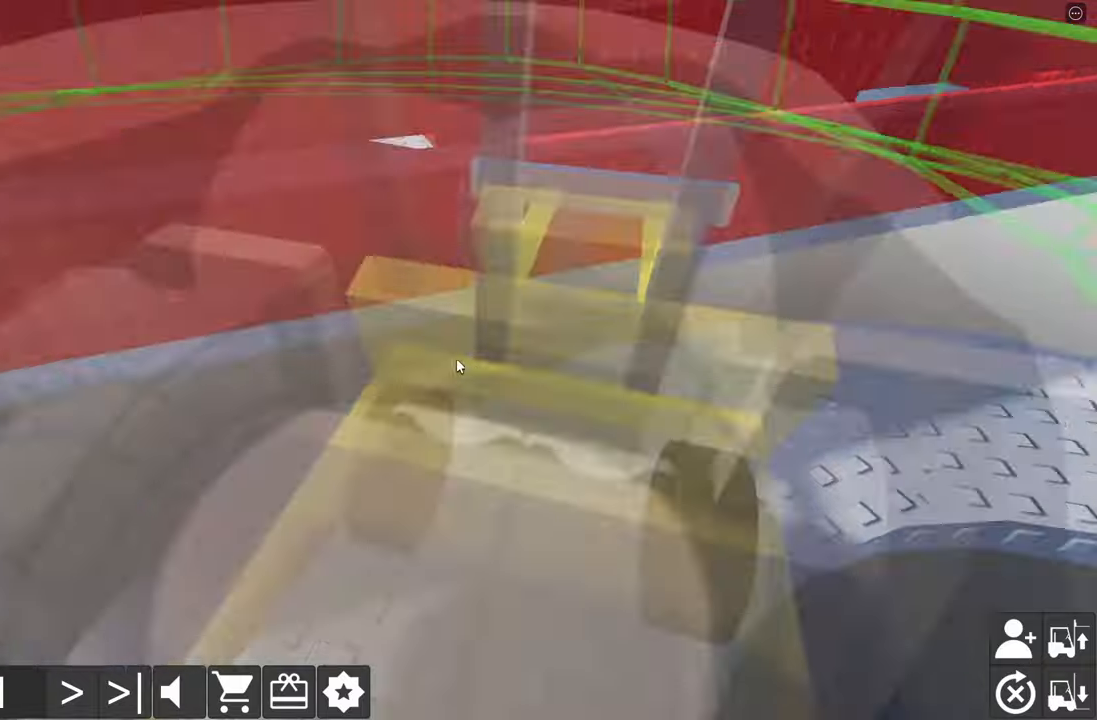
{"keys": [], "events": []}
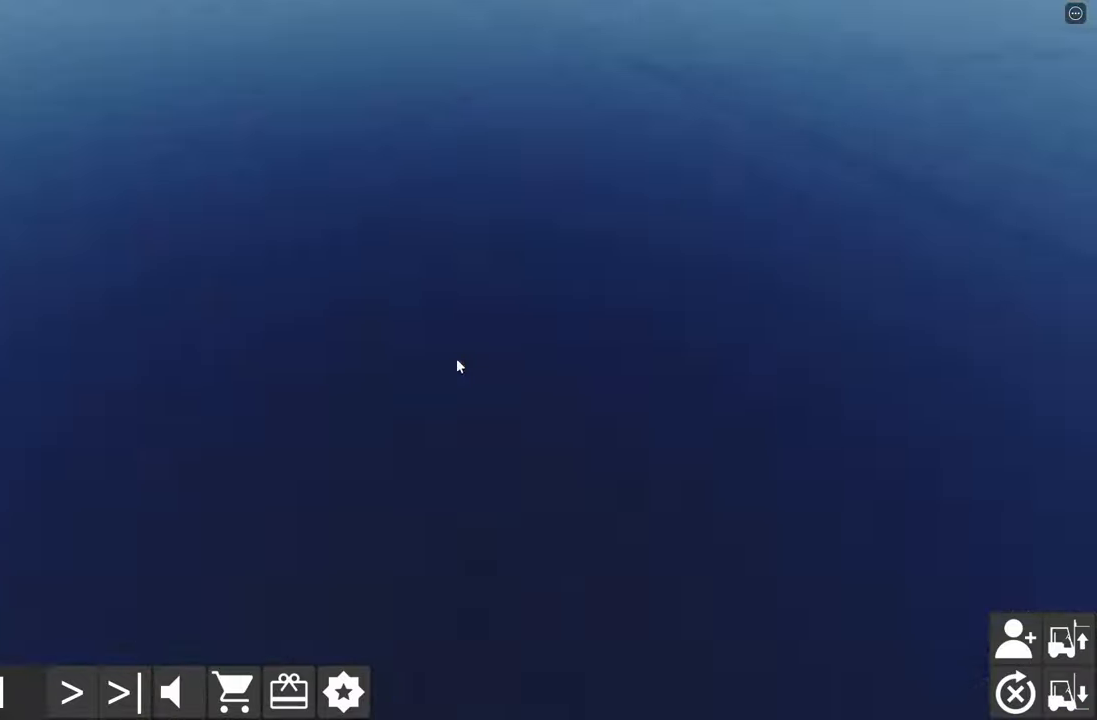
{"keys": [], "events": [[234, "w", "down"], [284, "d", "down"], [450, "d", "up"], [450, "w", "up"]]}
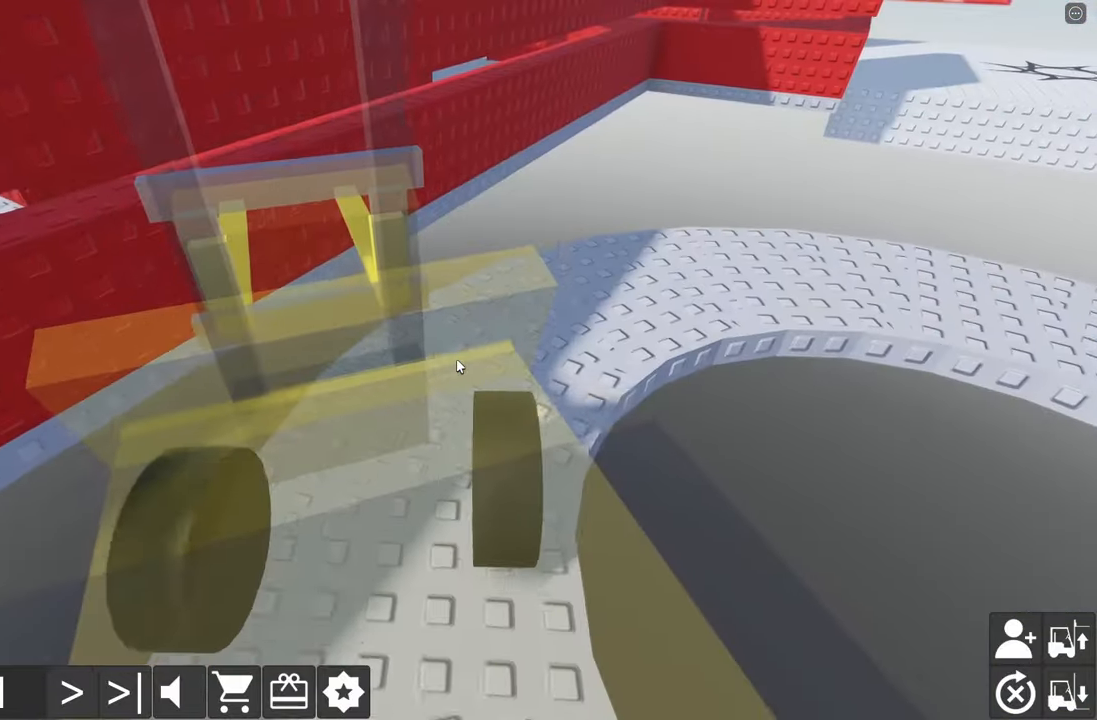
{"keys": [], "events": [[84, "d", "down"], [84, "w", "down"], [484, "w", "up"], [500, "d", "up"]]}
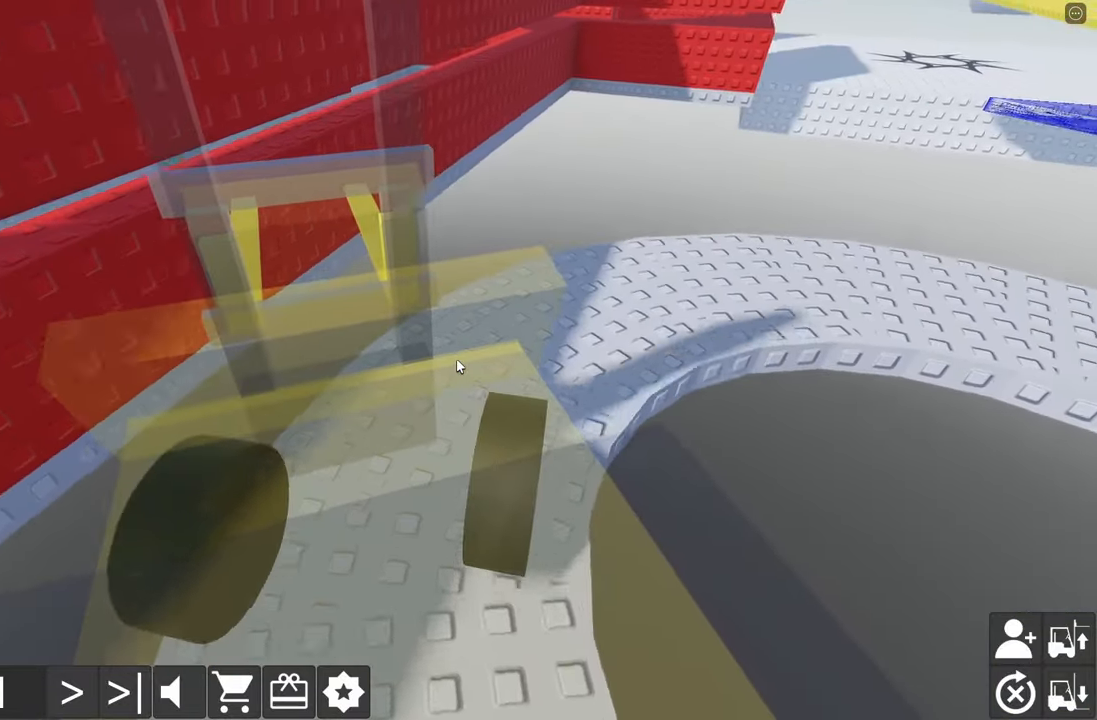
{"keys": ["d"], "events": [[134, "d", "down"], [300, "w", "down"], [434, "w", "up"]]}
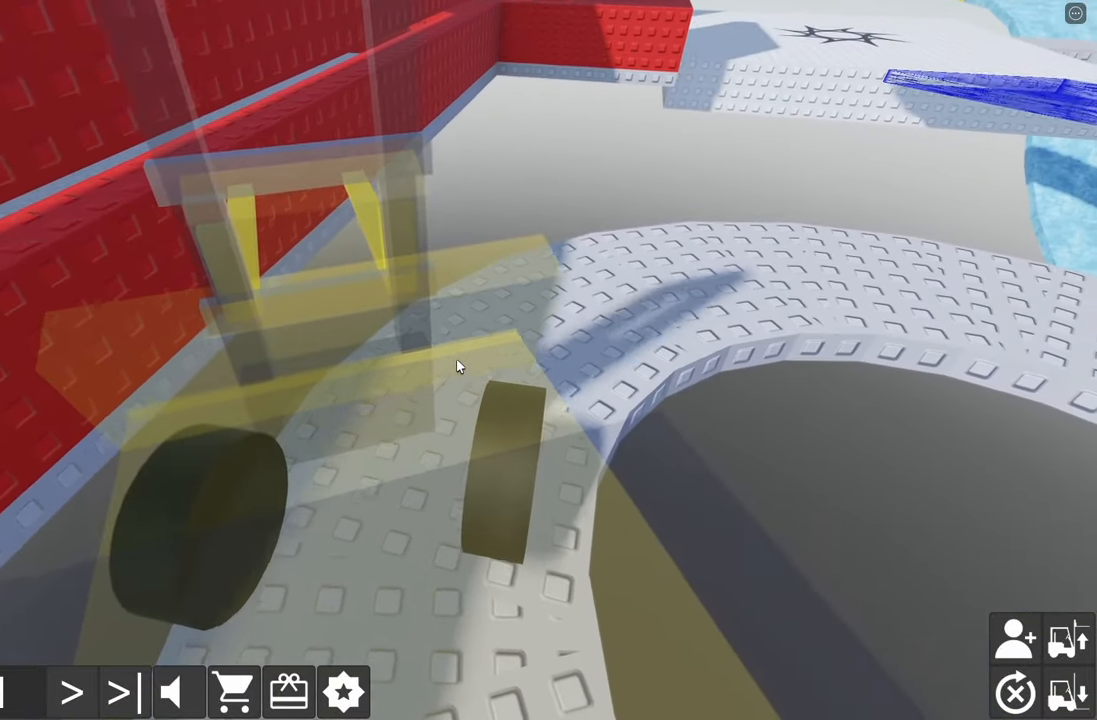
{"keys": ["d"], "events": [[17, "w", "down"], [217, "w", "up"], [250, "w", "down"], [434, "w", "up"]]}